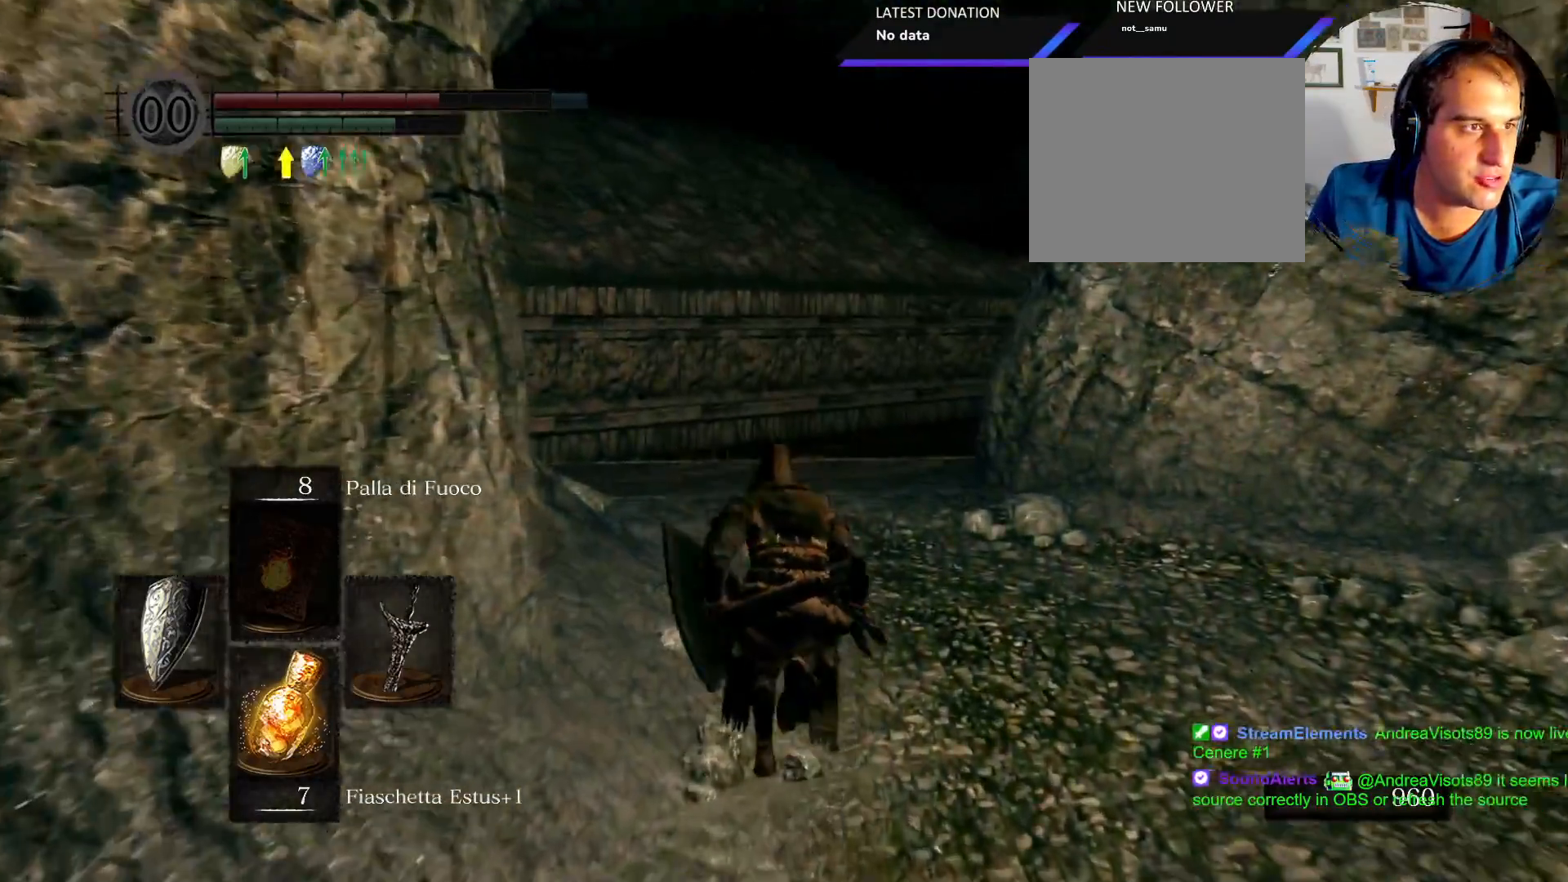
Gameplay with a controller (PlayStation layout); each line is a JSON object with the inputs held at the frame after it. "events" lists button and stick changes between this image and that frame as [ms after this image, input, new state], when the widget could be followed in between. Not read: L3 R3.
{"buttons": ["CIRCLE"], "left_stick": "up", "right_stick": "center", "events": []}
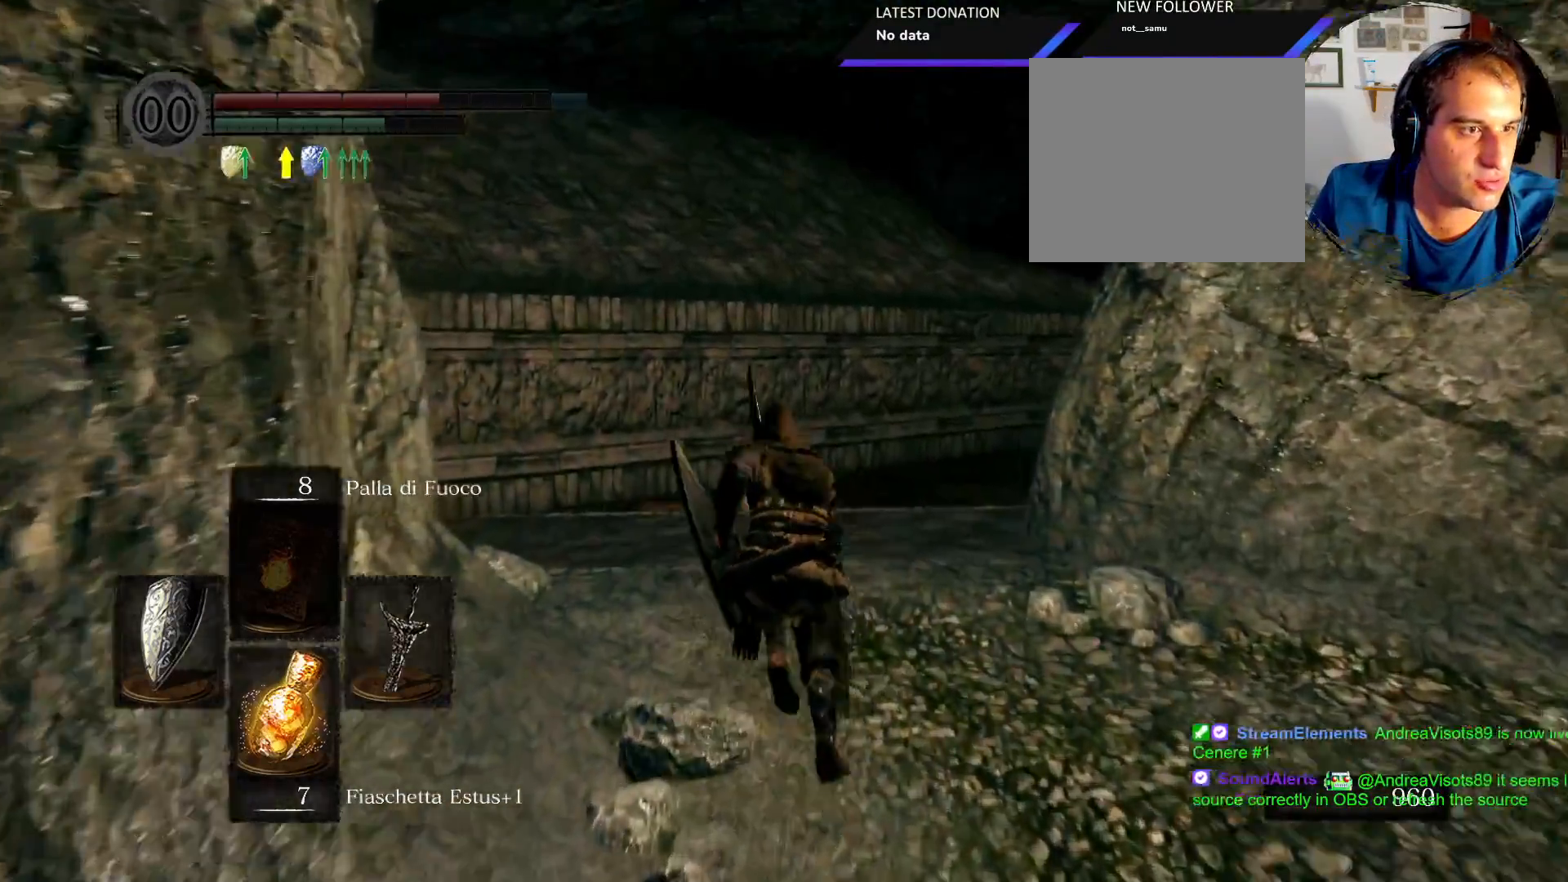
{"buttons": ["SQUARE"], "left_stick": "up", "right_stick": "center"}
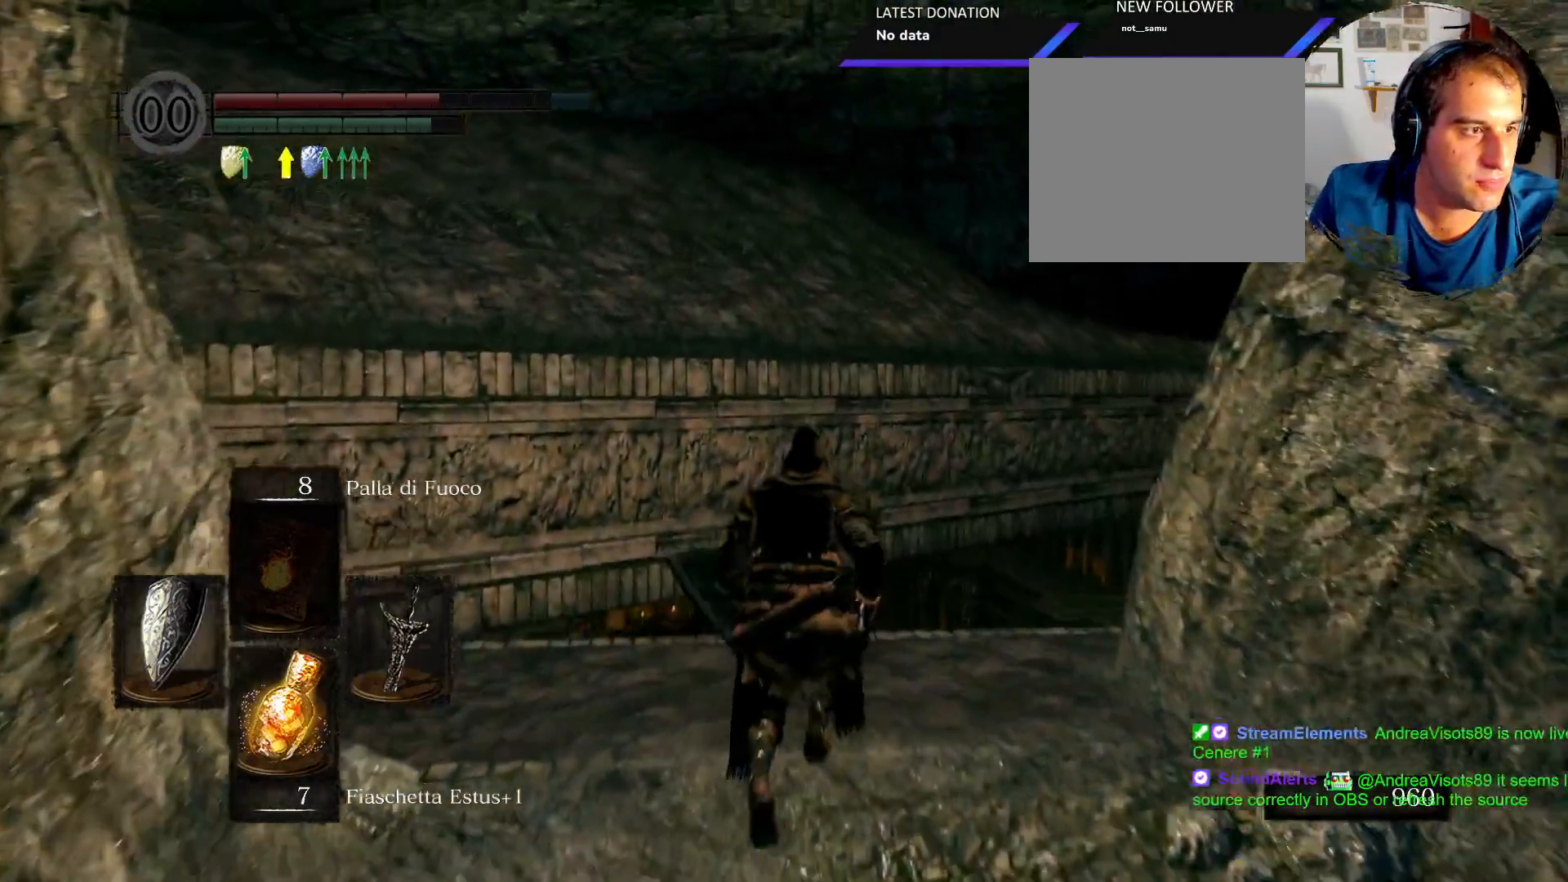
{"buttons": [], "left_stick": "center", "right_stick": "center", "events": [[17, "SQUARE", "up"], [250, "left_stick", "center"]]}
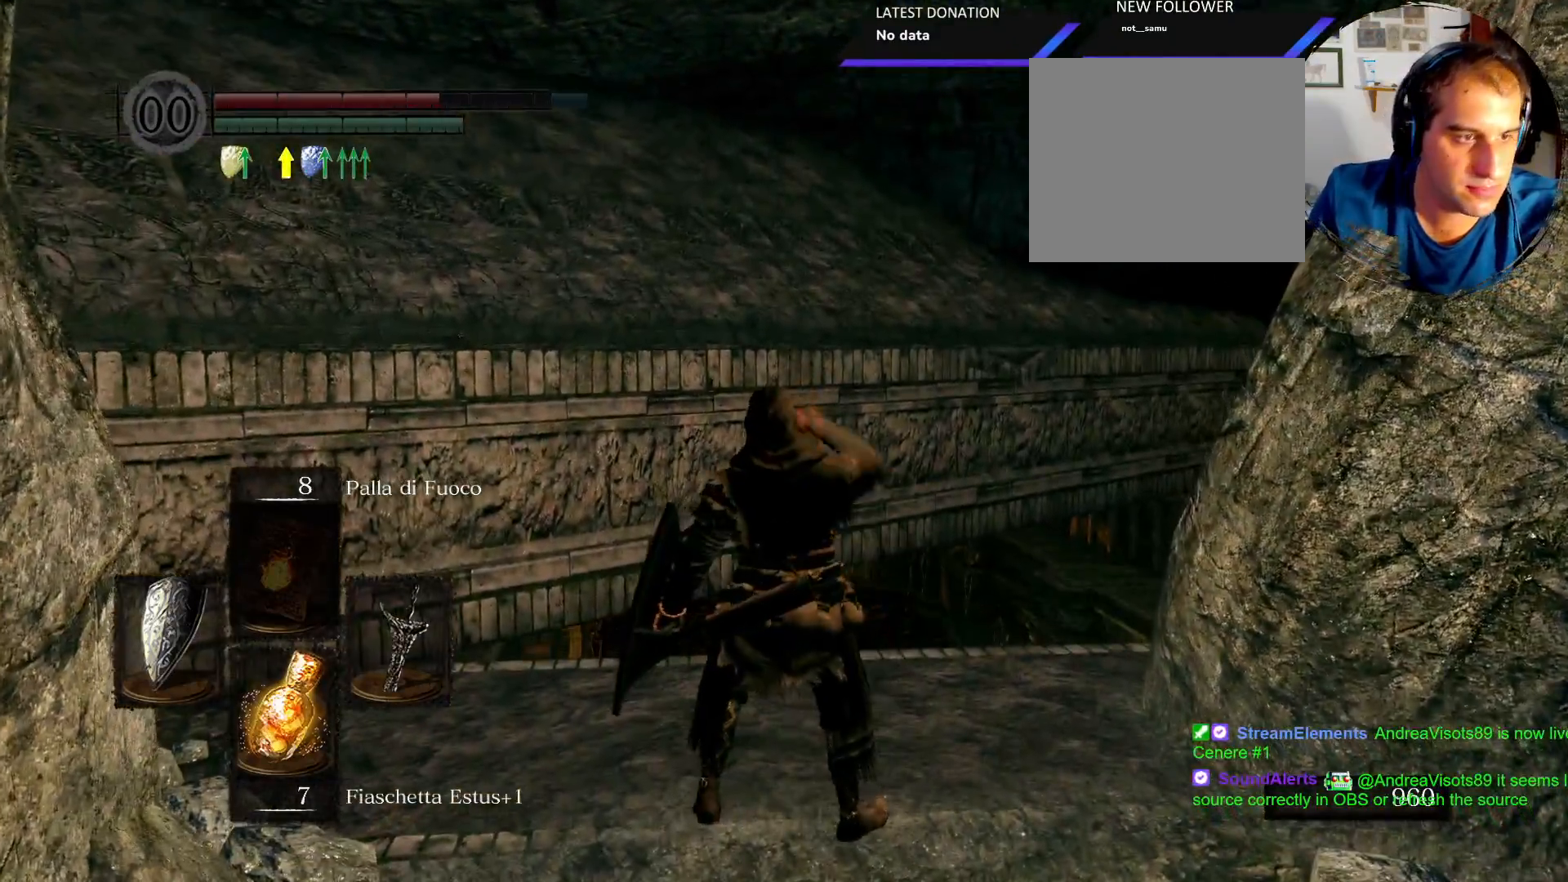
{"buttons": [], "left_stick": "center", "right_stick": "center", "events": []}
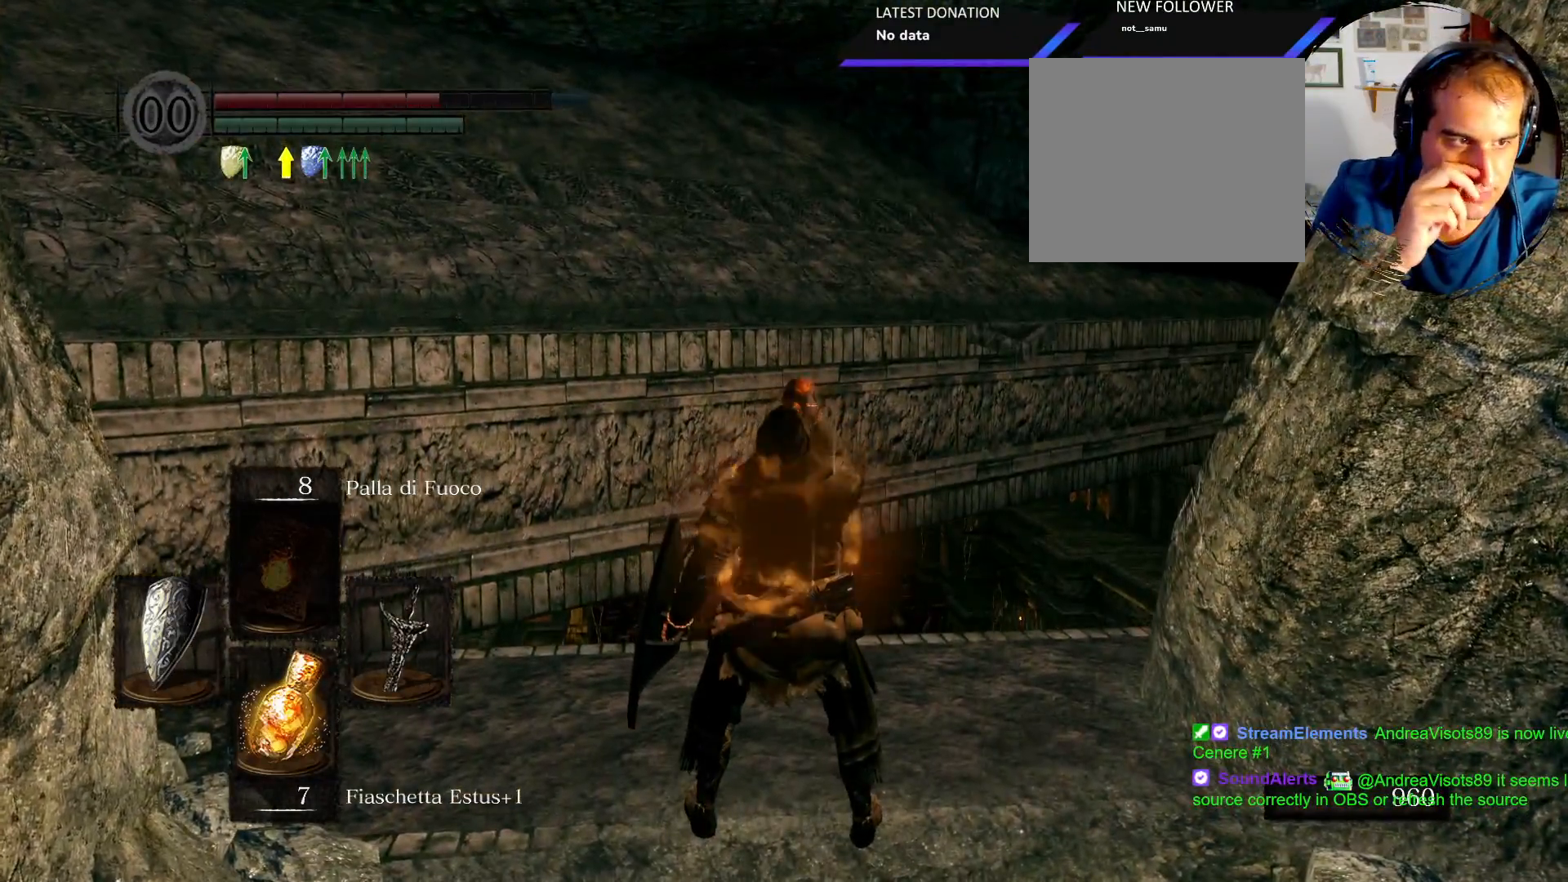
{"buttons": [], "left_stick": "up", "right_stick": "center", "events": [[450, "left_stick", "up"]]}
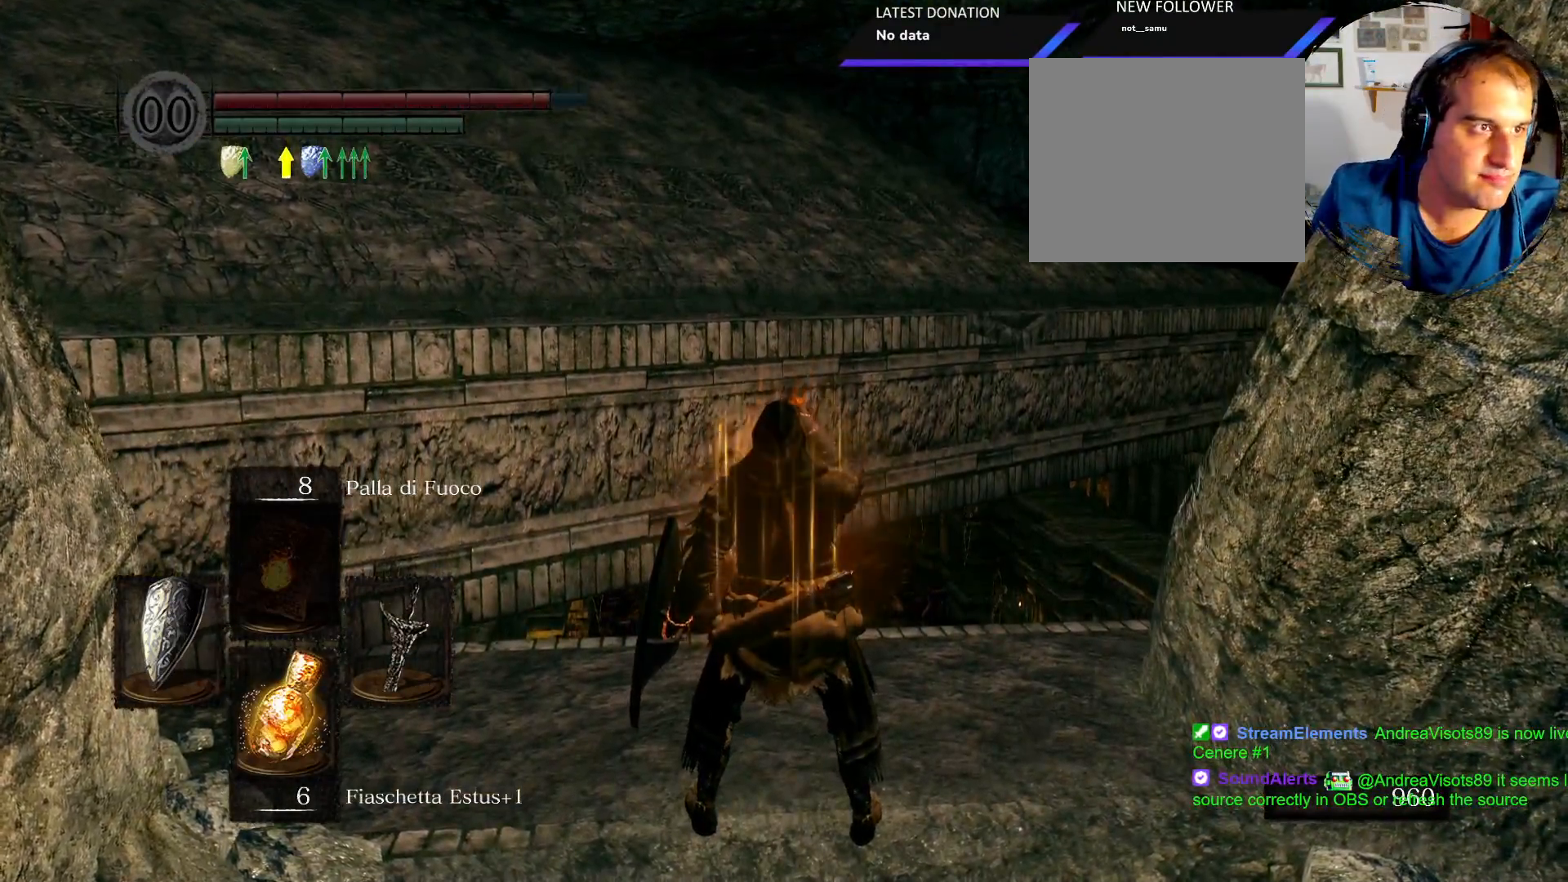
{"buttons": ["CIRCLE"], "left_stick": "up", "right_stick": "center", "events": [[433, "CIRCLE", "down"]]}
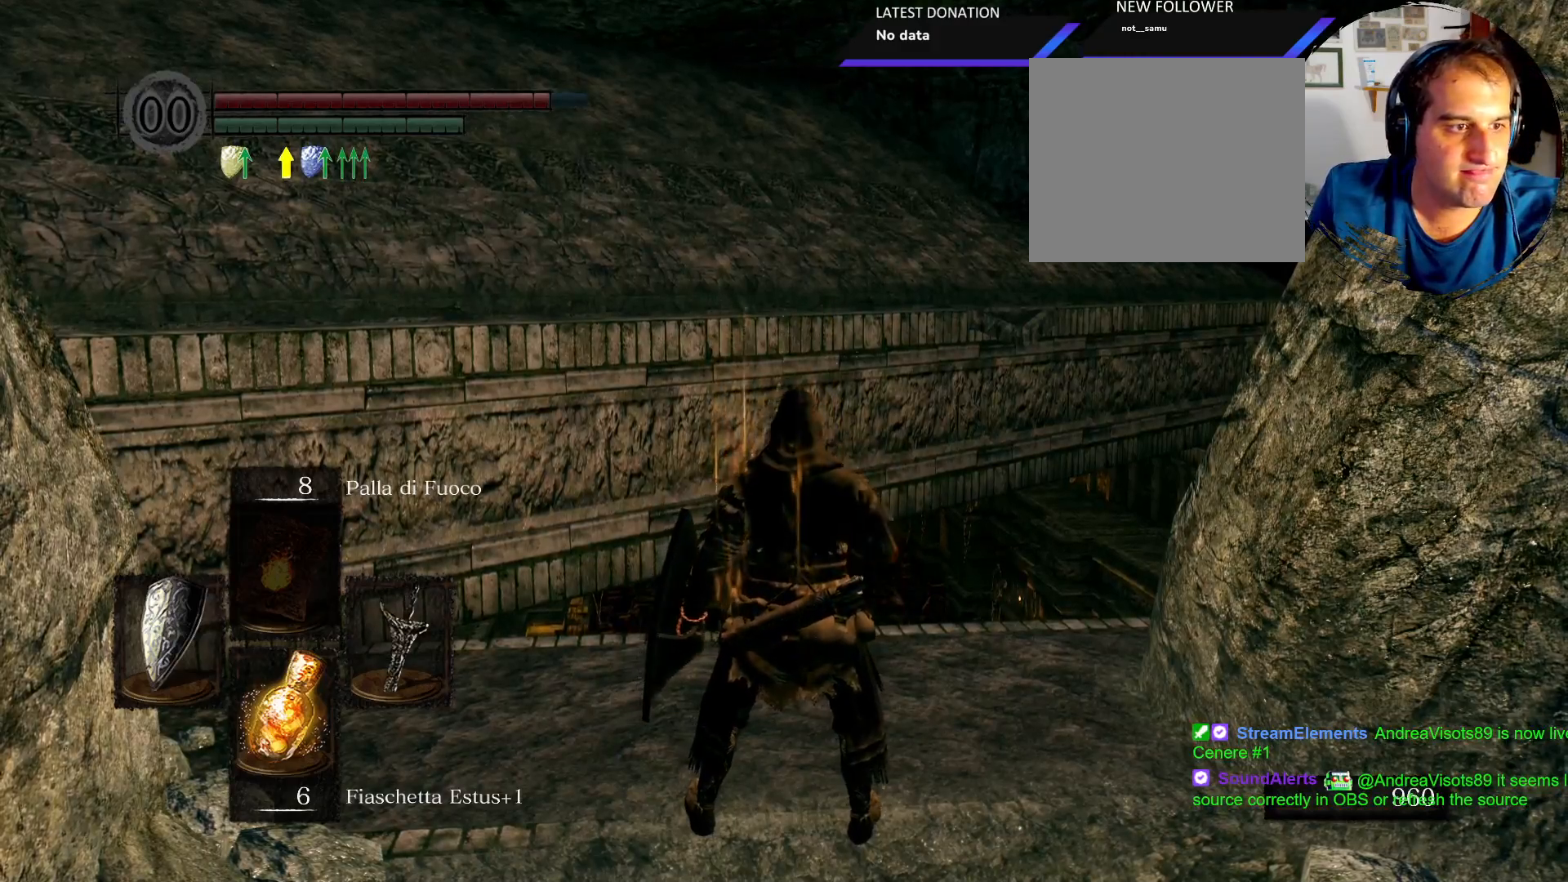
{"buttons": ["CIRCLE"], "left_stick": "up", "right_stick": "center", "events": []}
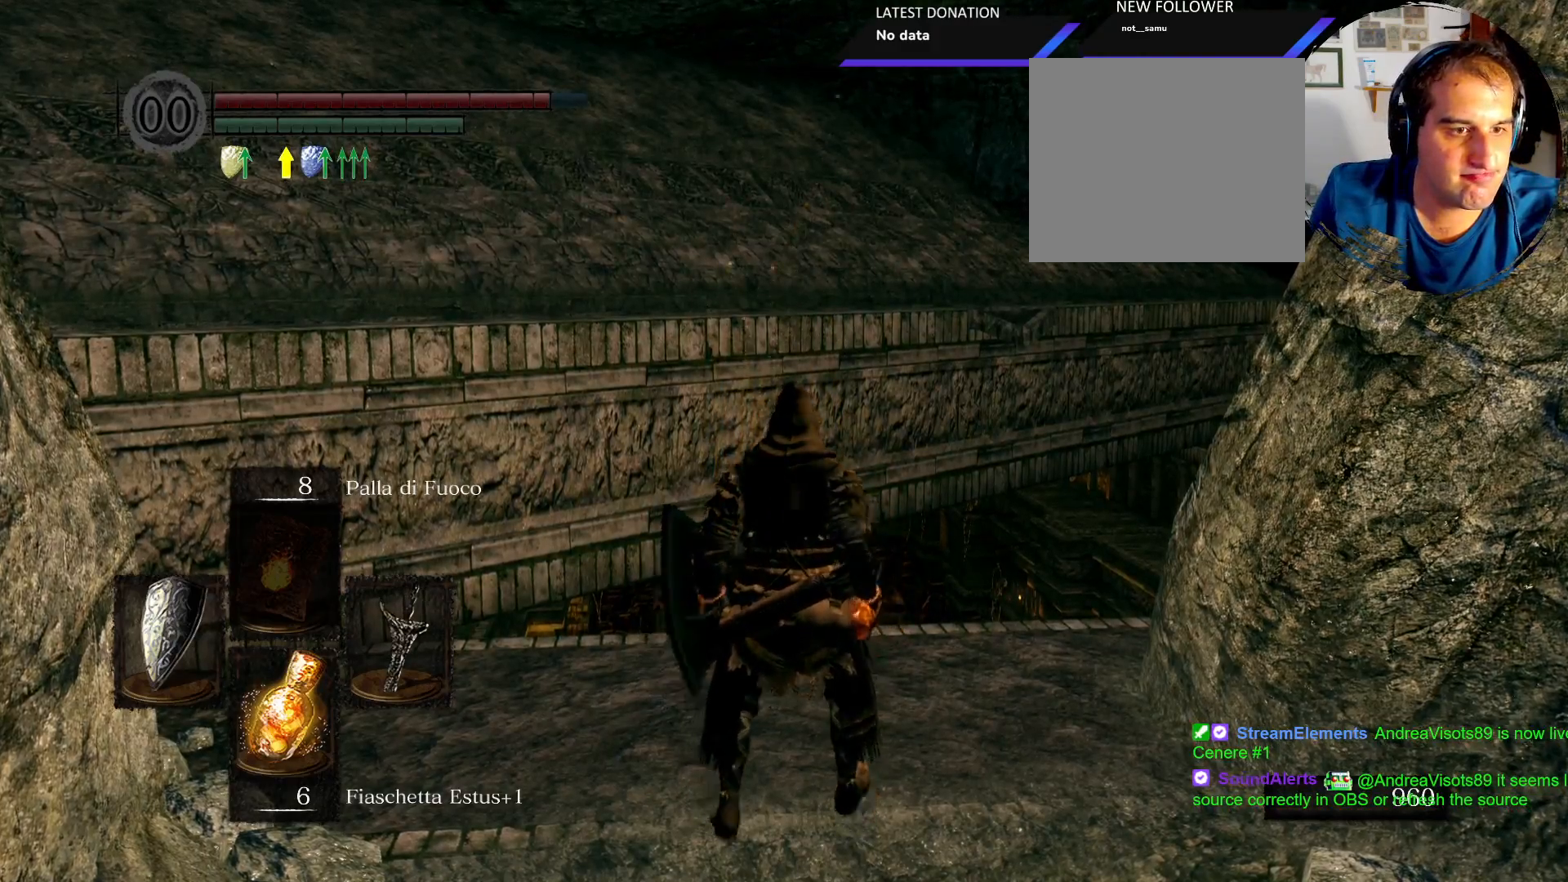
{"buttons": ["CIRCLE"], "left_stick": "up", "right_stick": "center", "events": []}
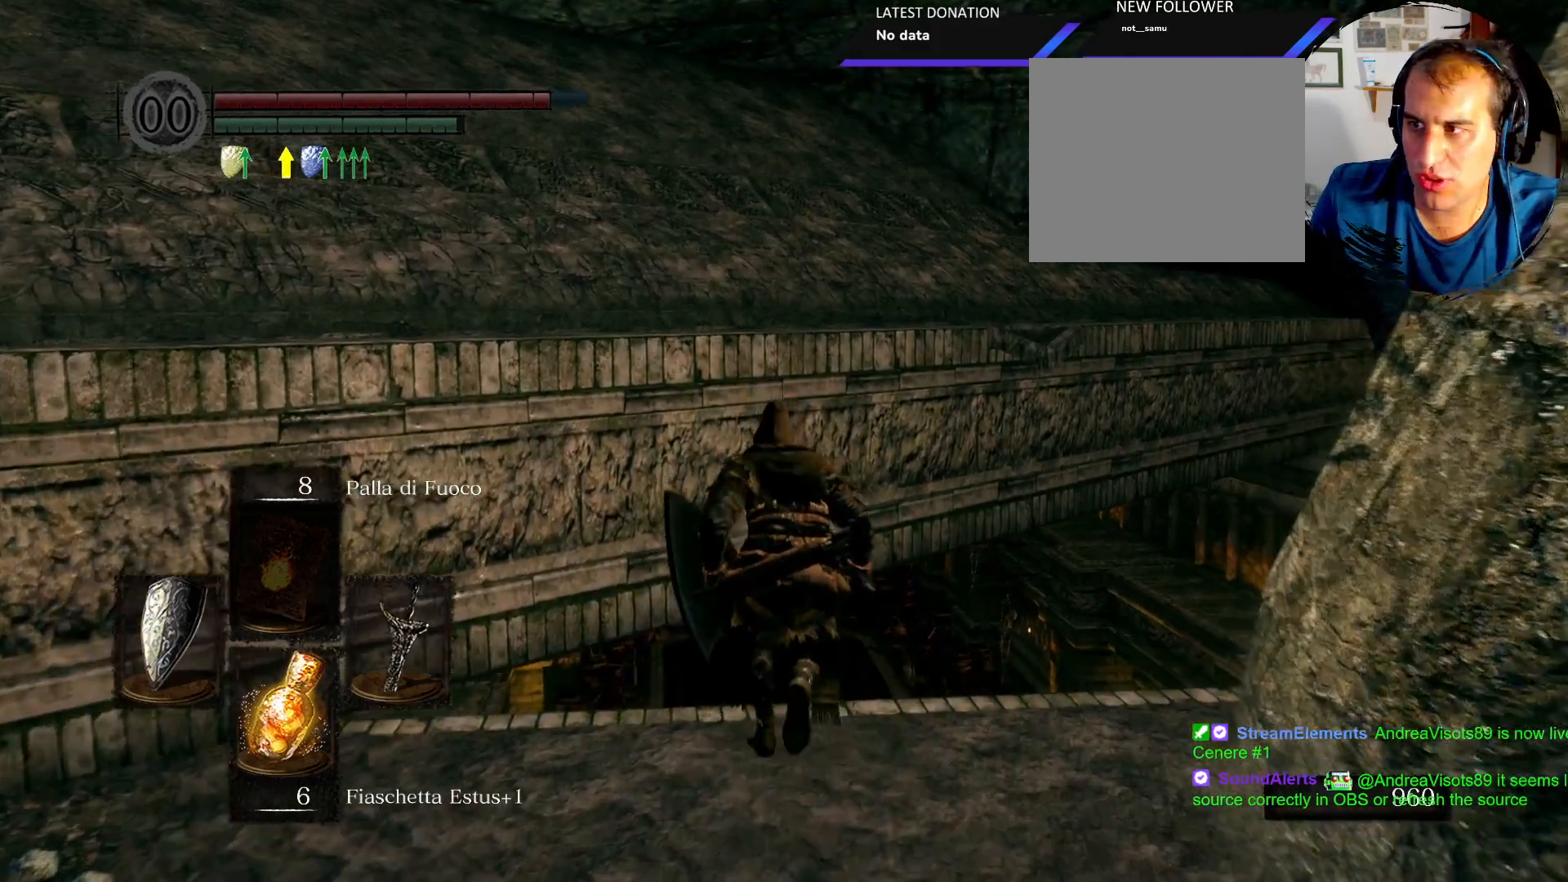
{"buttons": [], "left_stick": "up", "right_stick": "center", "events": [[300, "CIRCLE", "up"]]}
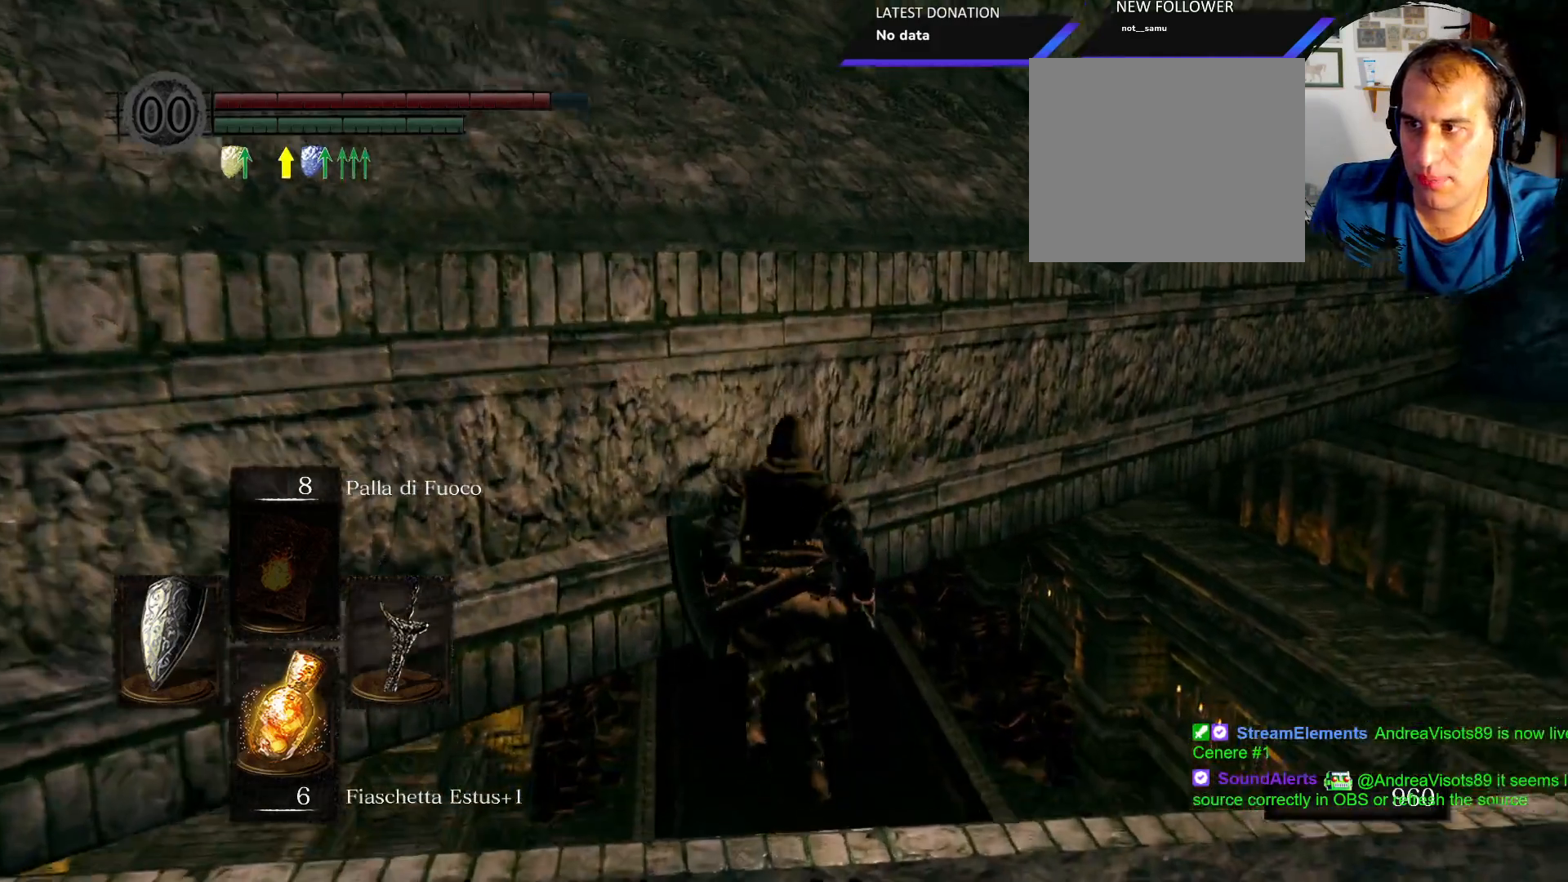
{"buttons": [], "left_stick": "up", "right_stick": "center"}